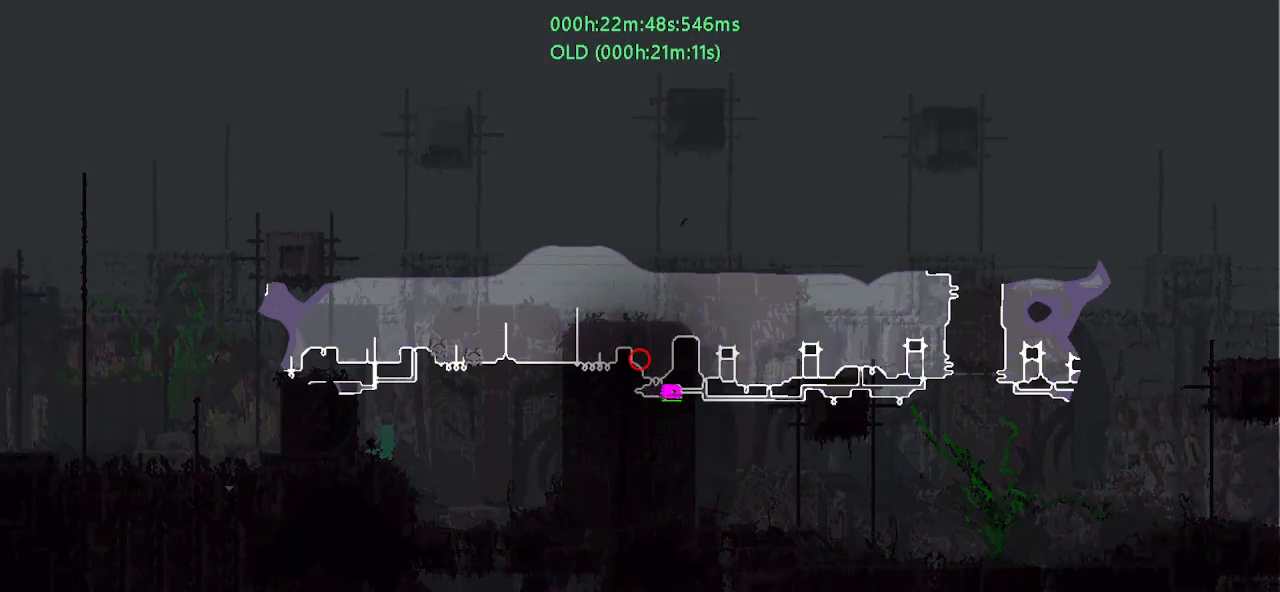
Gameplay with keyboard and mouse; each line is a JSON object with the keys held at the frame after it. "events" lists presses ("down") and releases ("up") of "down", "g", "j", "left", "r", "right", "t" and "up" between this image and that frame as [ms after this image, input, new state], when the widget could be followed in between. No other keys are recorded. Mouse buttons are not recorded. Not read: mouse_move.
{"keys": [], "events": []}
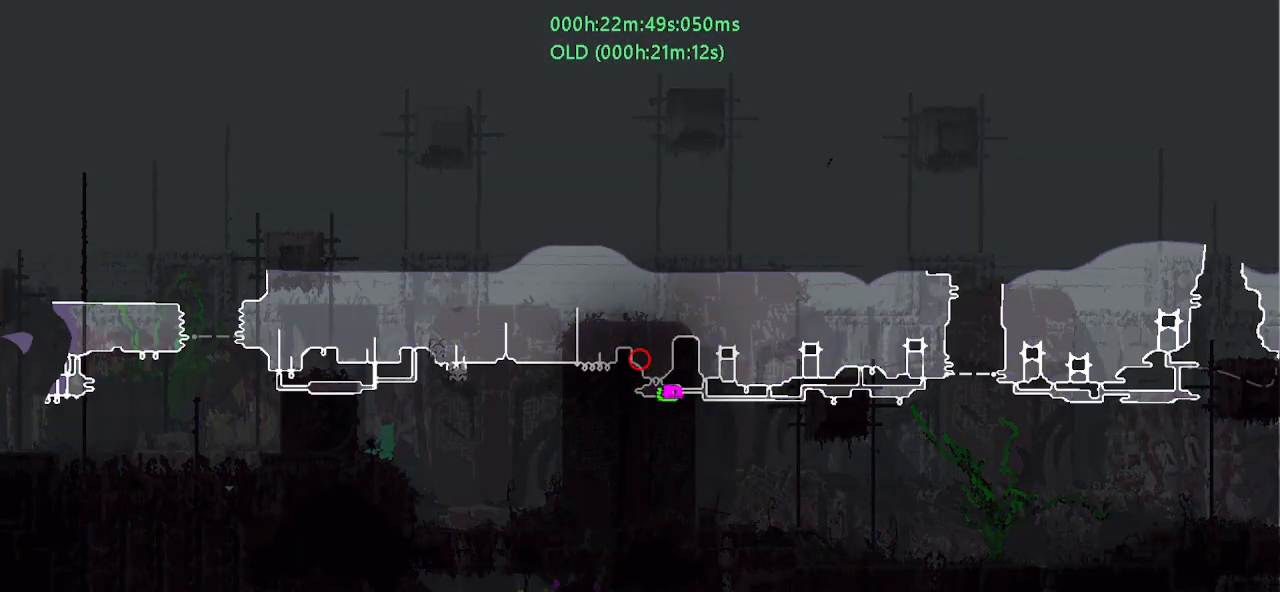
{"keys": [], "events": []}
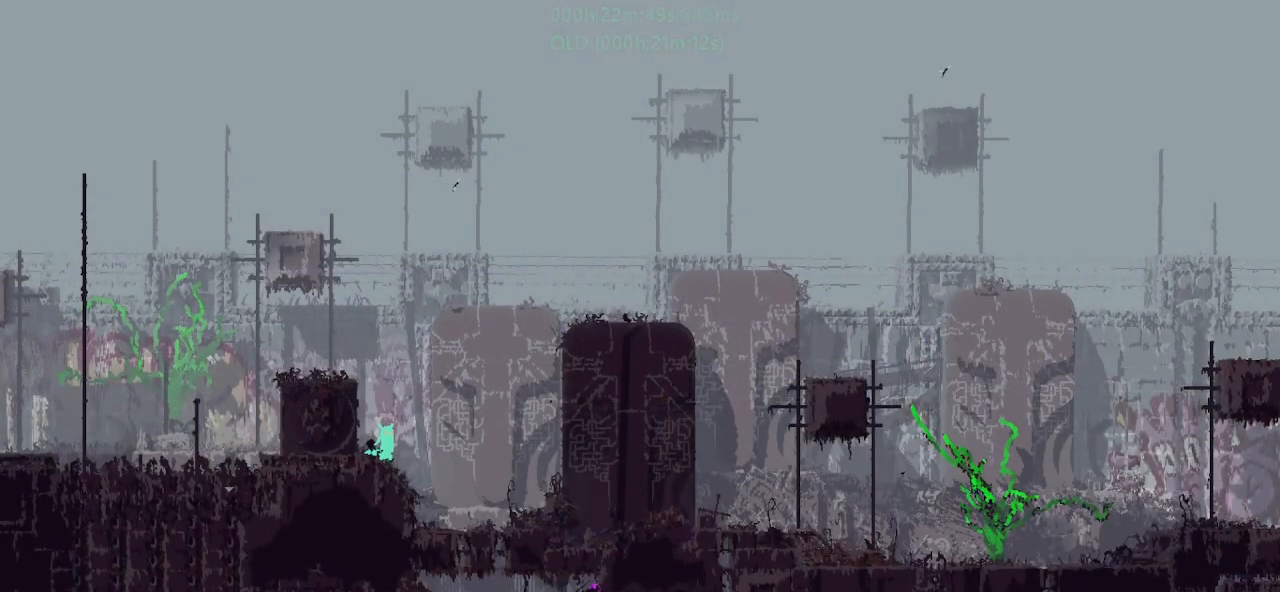
{"keys": ["right"], "events": [[367, "right", "down"]]}
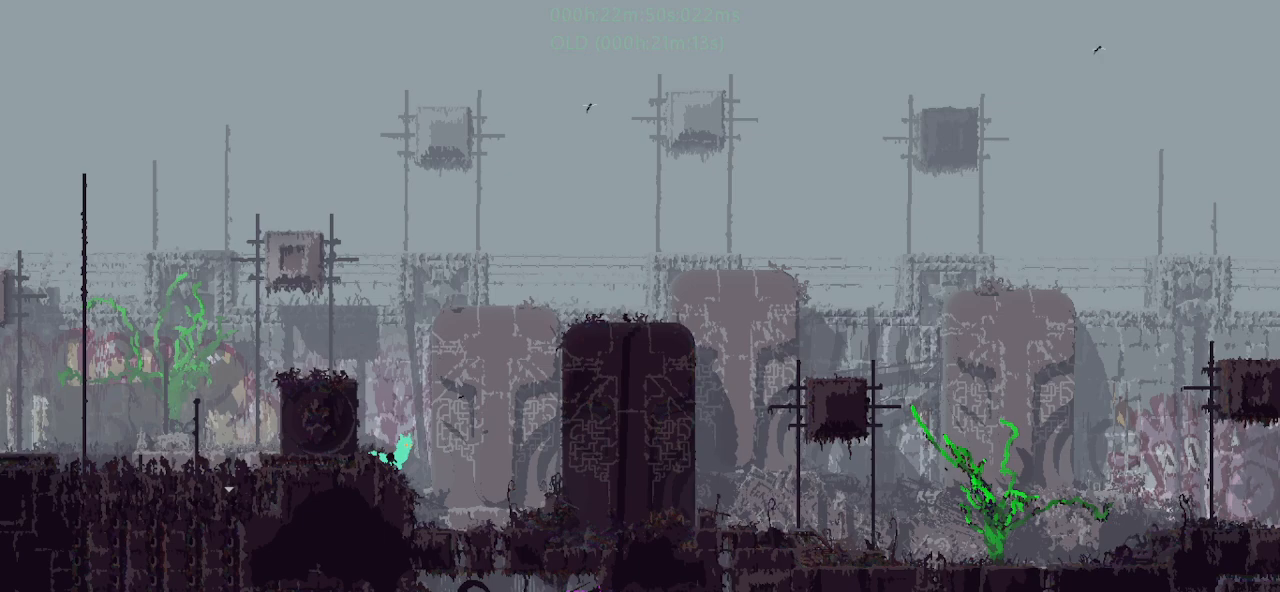
{"keys": [], "events": [[150, "right", "up"]]}
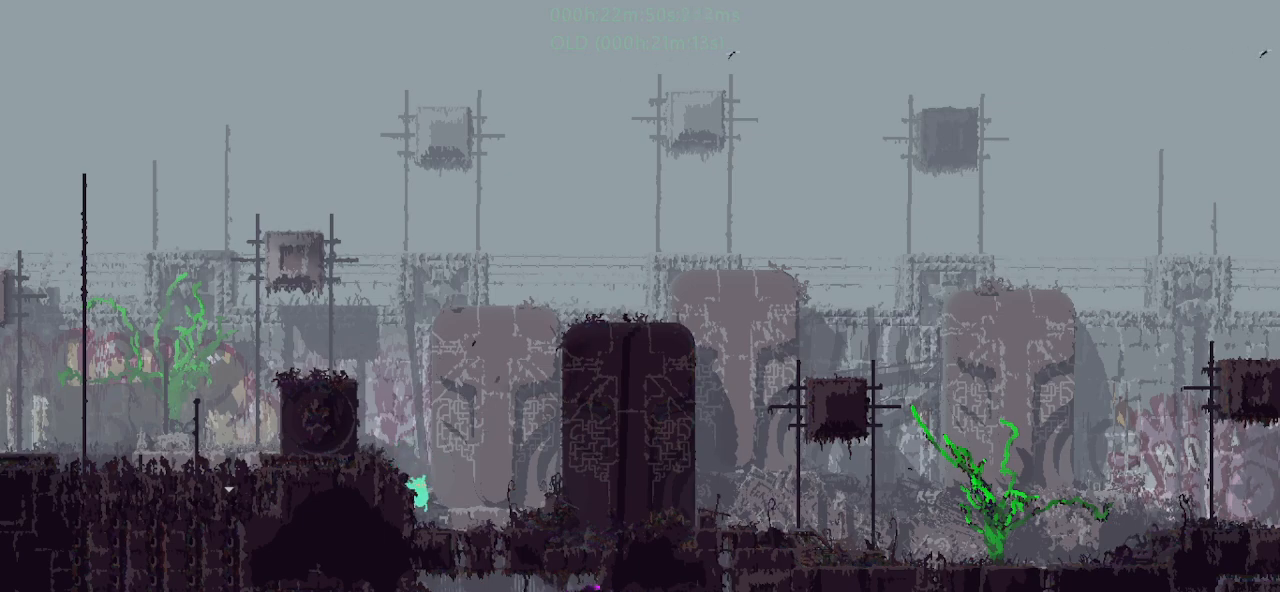
{"keys": ["j", "left"], "events": [[117, "left", "down"], [383, "j", "down"]]}
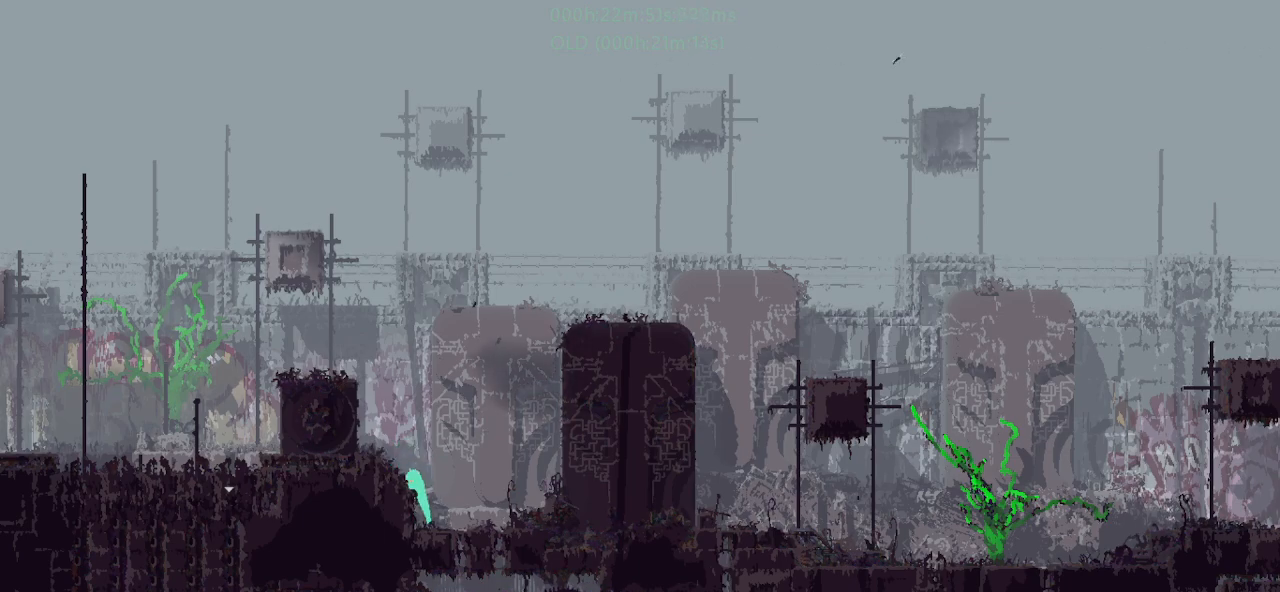
{"keys": ["left"], "events": [[167, "j", "up"]]}
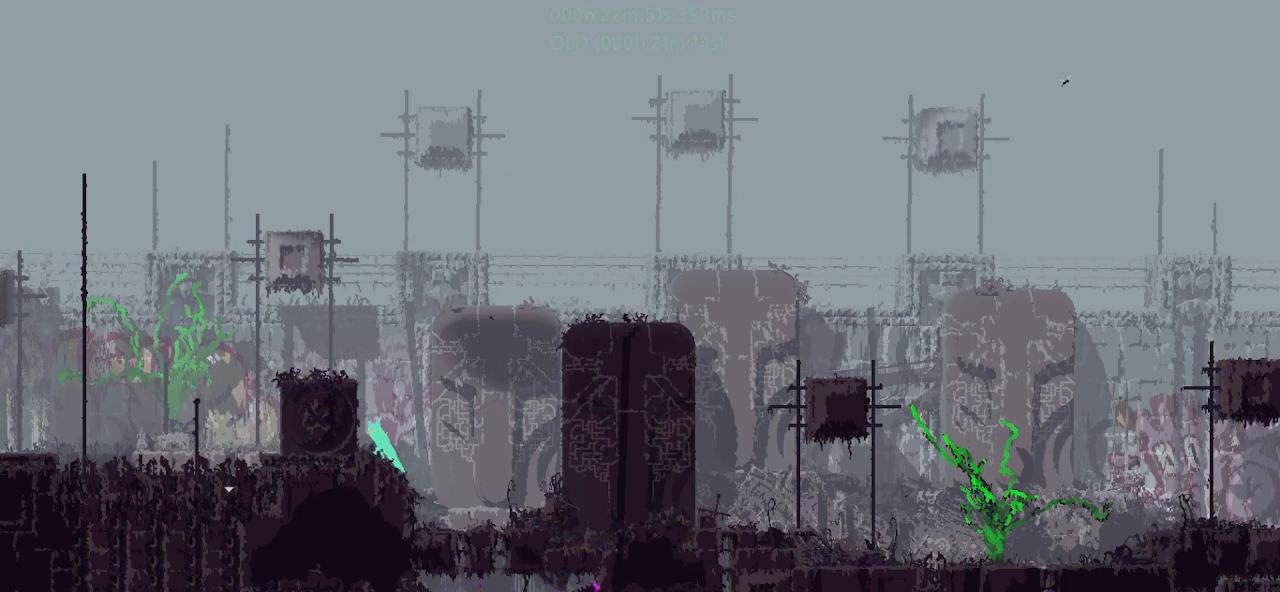
{"keys": [], "events": [[17, "left", "up"], [117, "right", "down"], [367, "right", "up"]]}
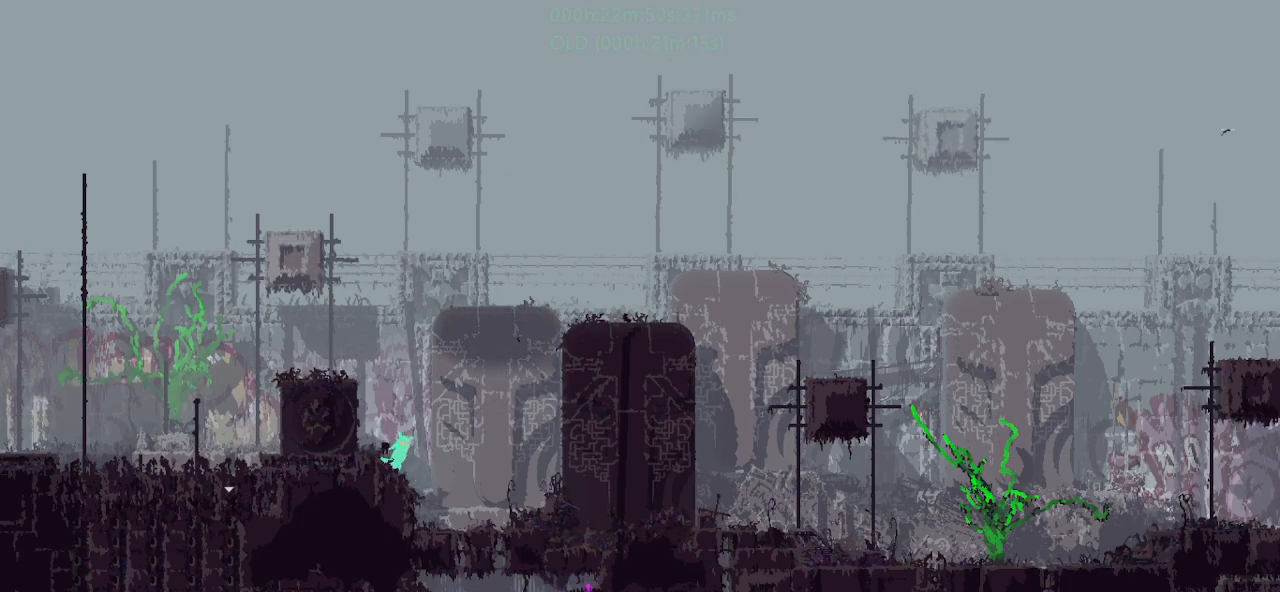
{"keys": [], "events": [[267, "right", "down"], [367, "right", "up"]]}
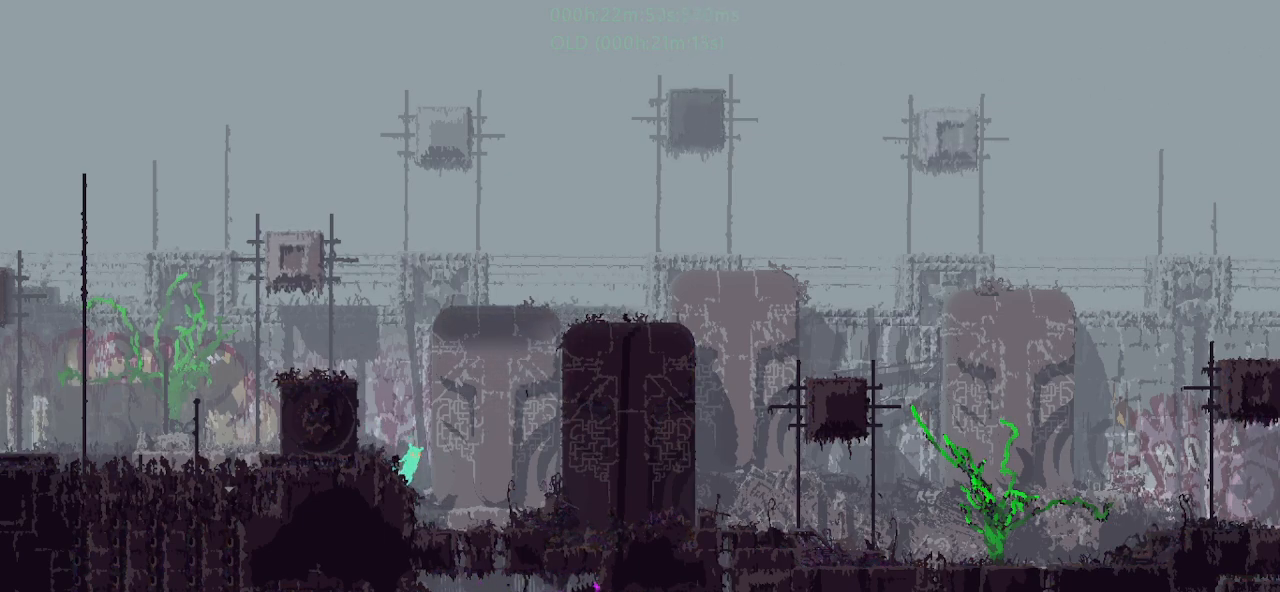
{"keys": [], "events": []}
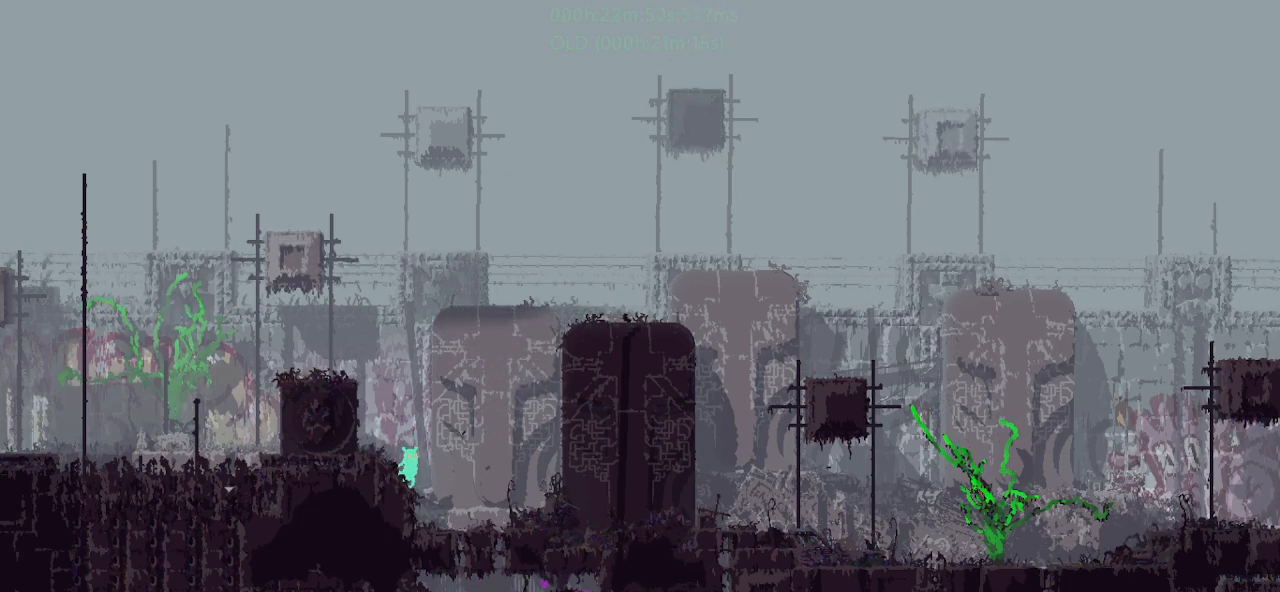
{"keys": [], "events": []}
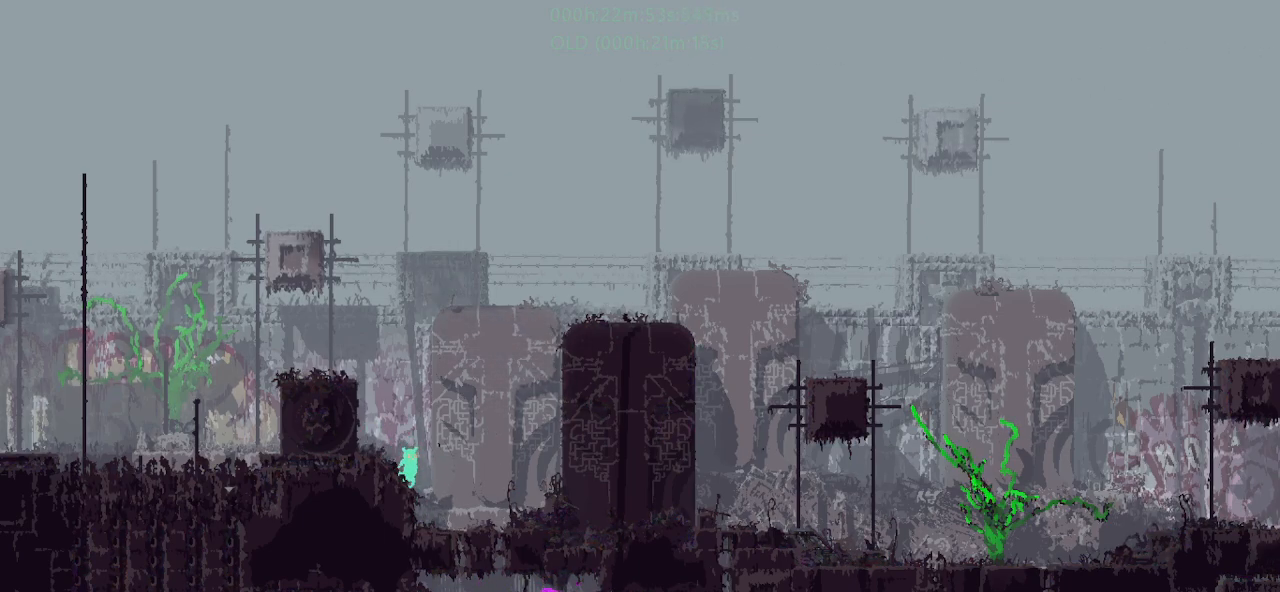
{"keys": ["left"], "events": [[150, "j", "down"], [150, "left", "down"], [317, "j", "up"]]}
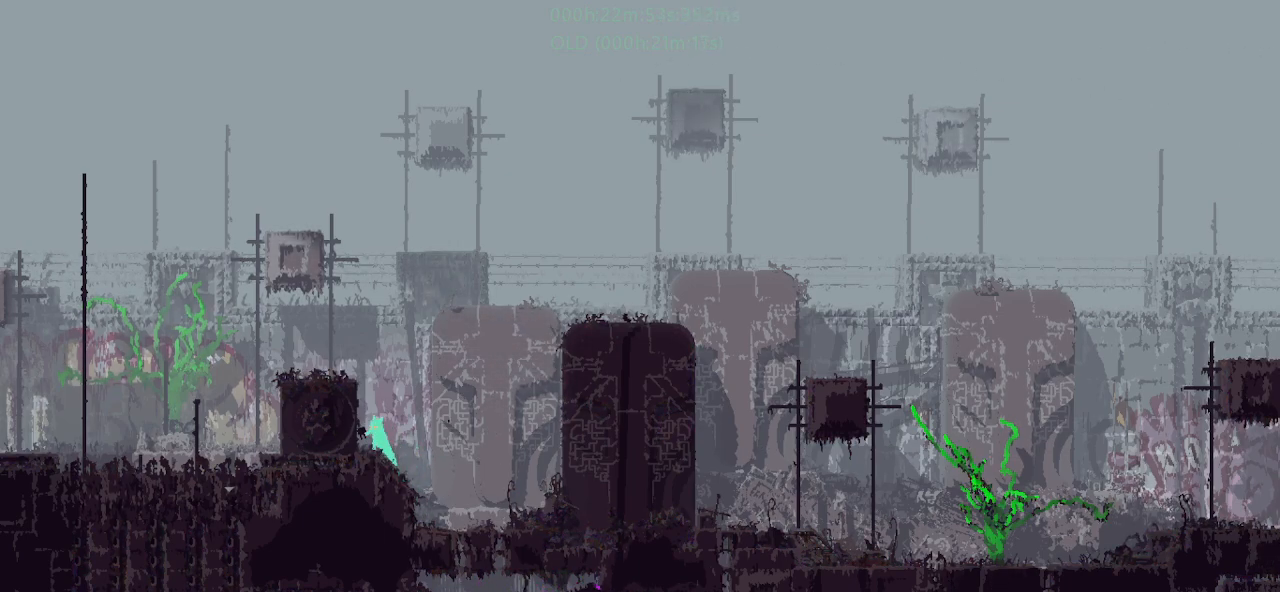
{"keys": ["j"], "events": [[183, "left", "up"], [317, "j", "down"]]}
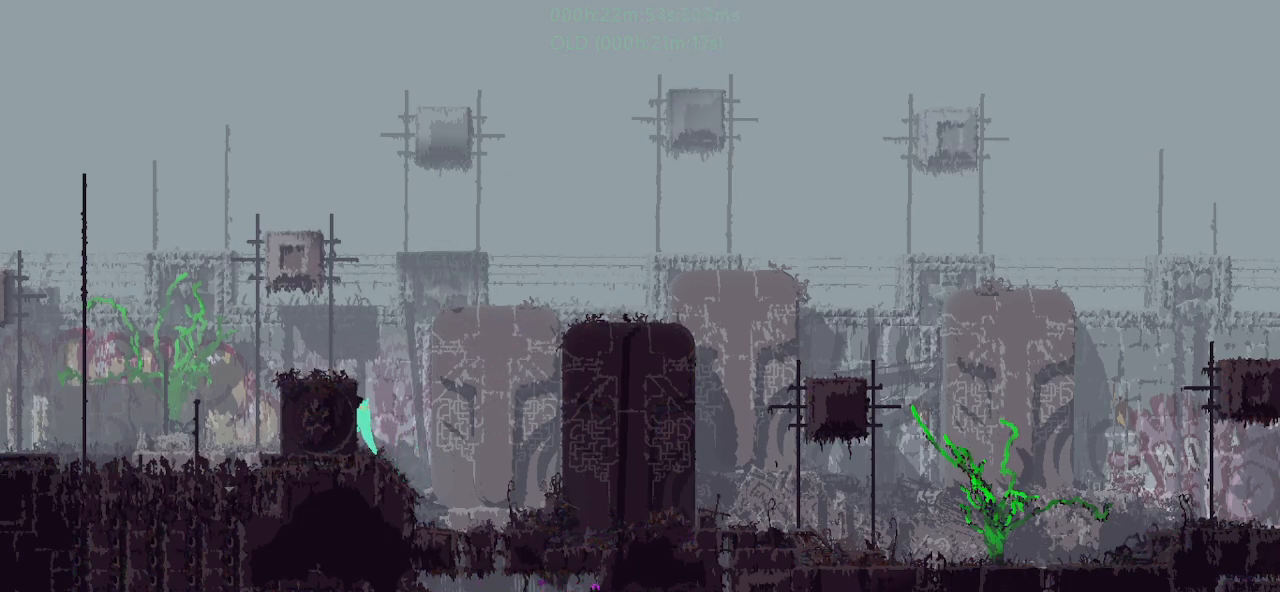
{"keys": ["left"], "events": [[67, "left", "down"], [117, "j", "up"], [217, "j", "down"], [433, "j", "up"]]}
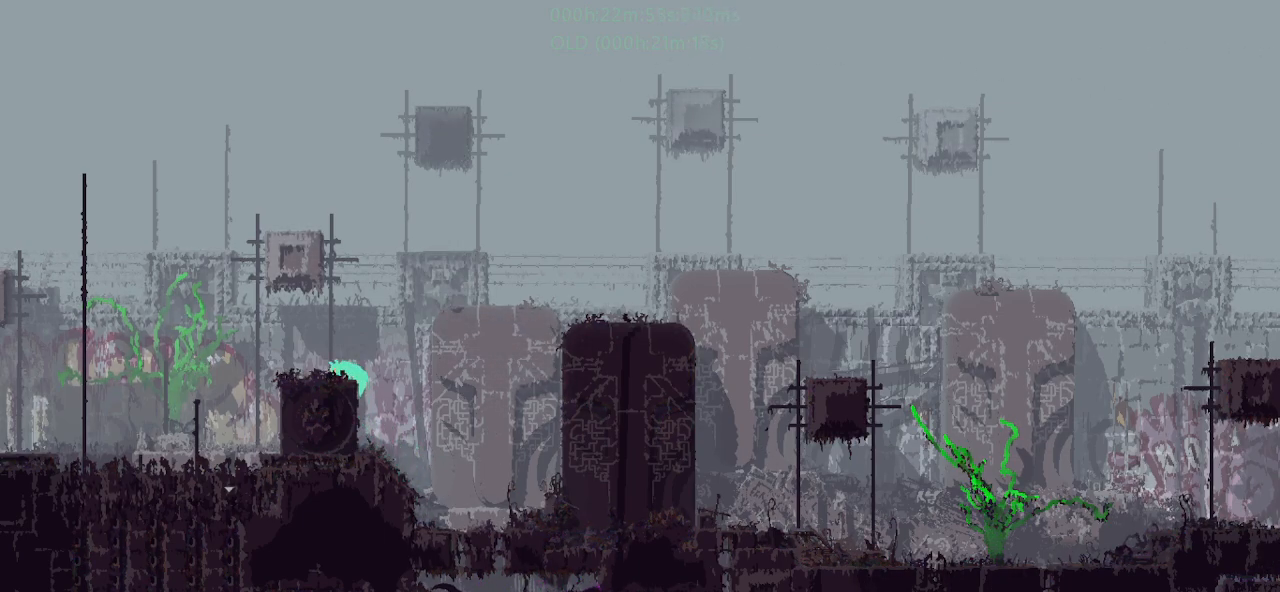
{"keys": [], "events": [[100, "left", "up"]]}
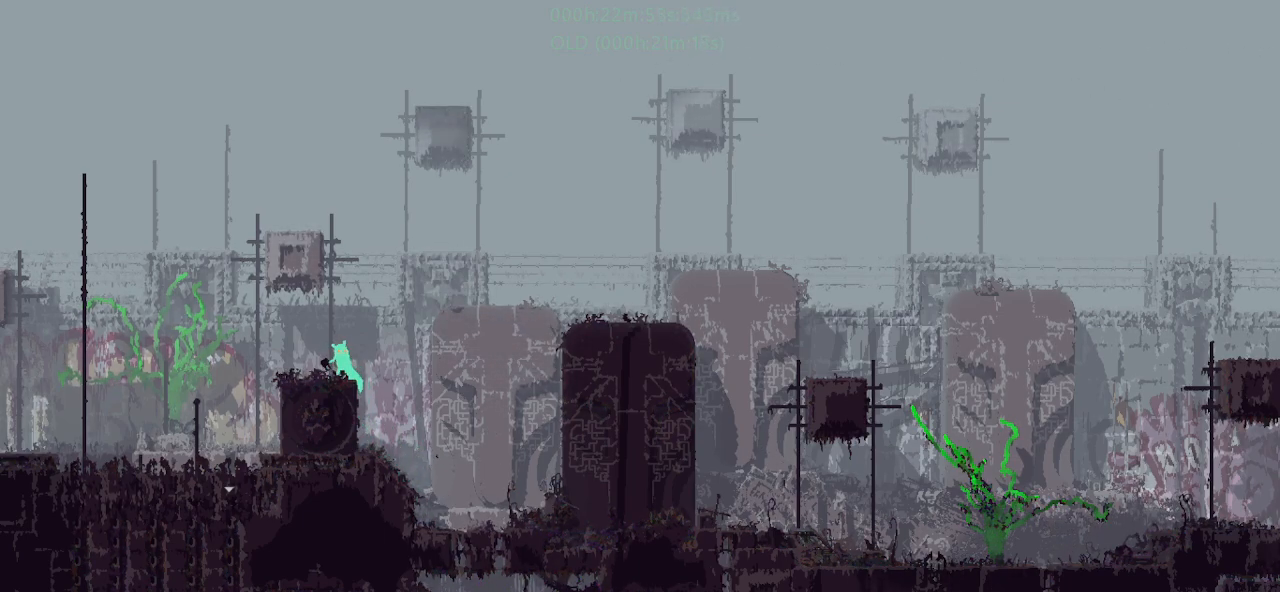
{"keys": ["left"], "events": [[467, "left", "down"]]}
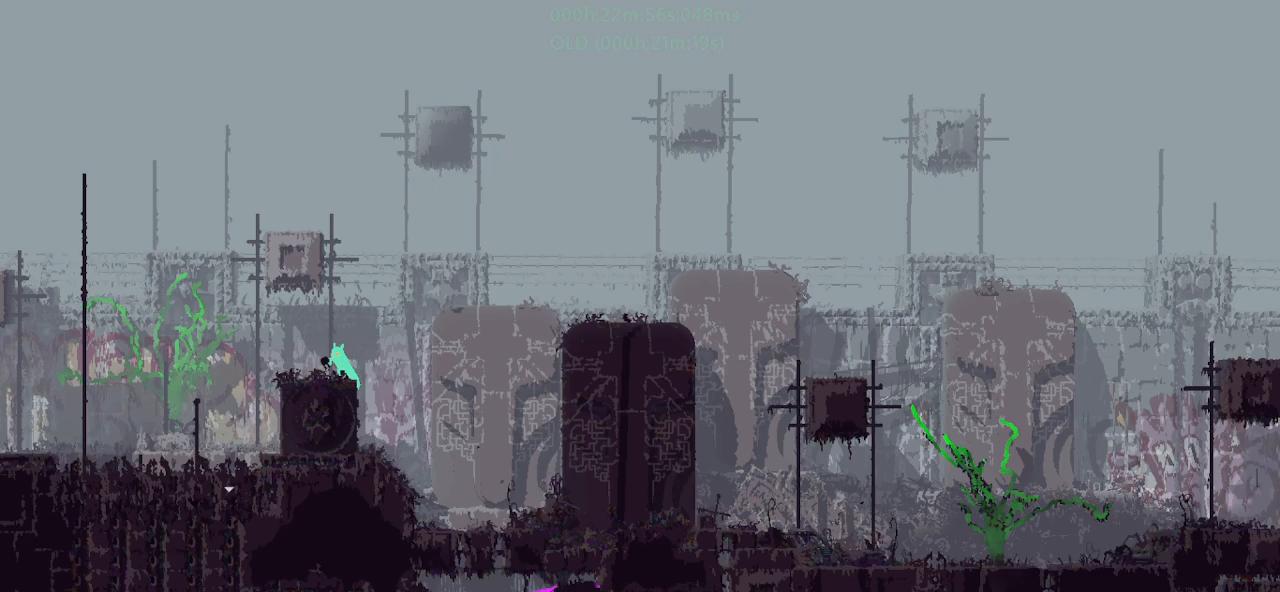
{"keys": [], "events": [[200, "left", "up"]]}
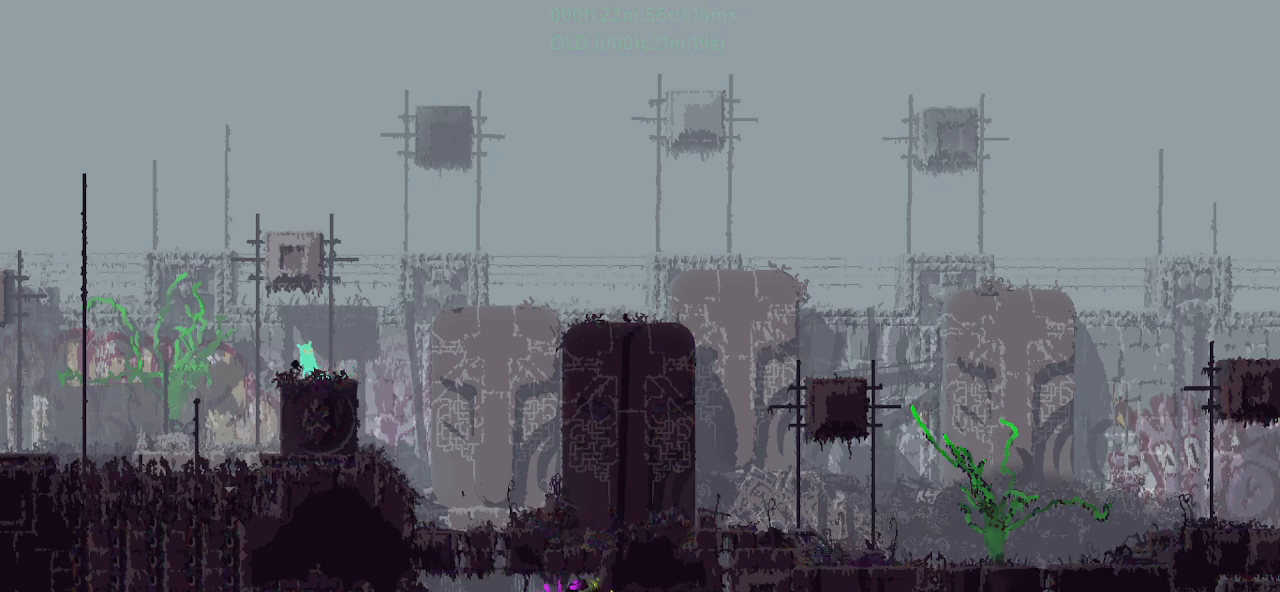
{"keys": [], "events": [[117, "g", "down"], [183, "g", "up"], [267, "g", "down"], [367, "g", "up"]]}
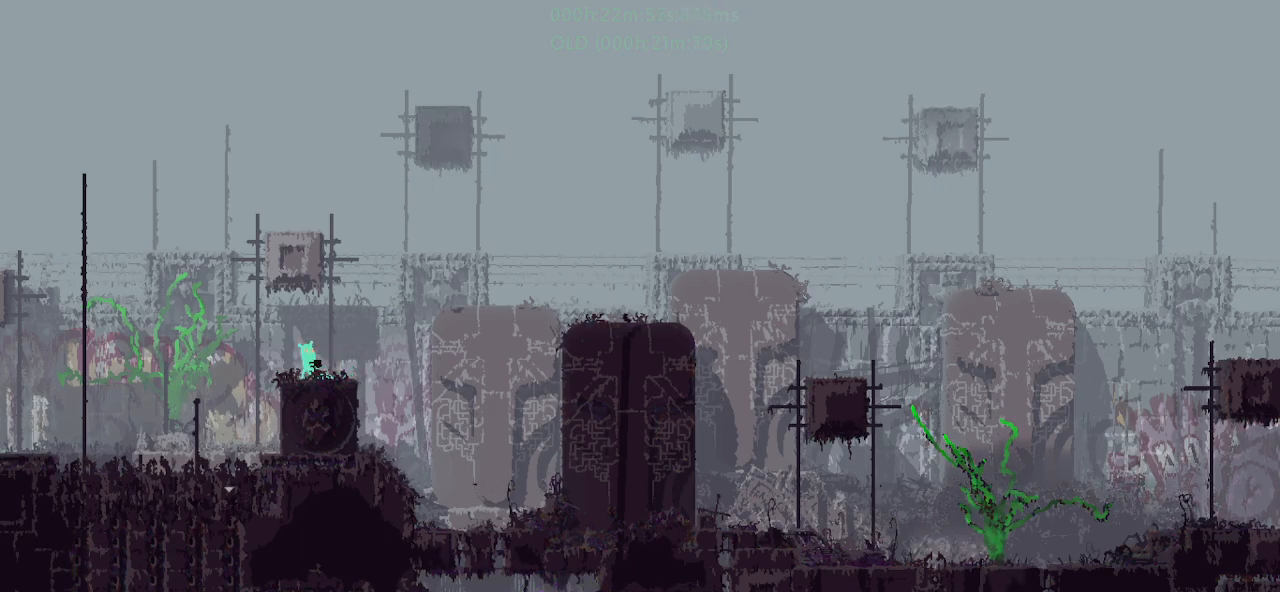
{"keys": ["right"], "events": [[400, "right", "down"]]}
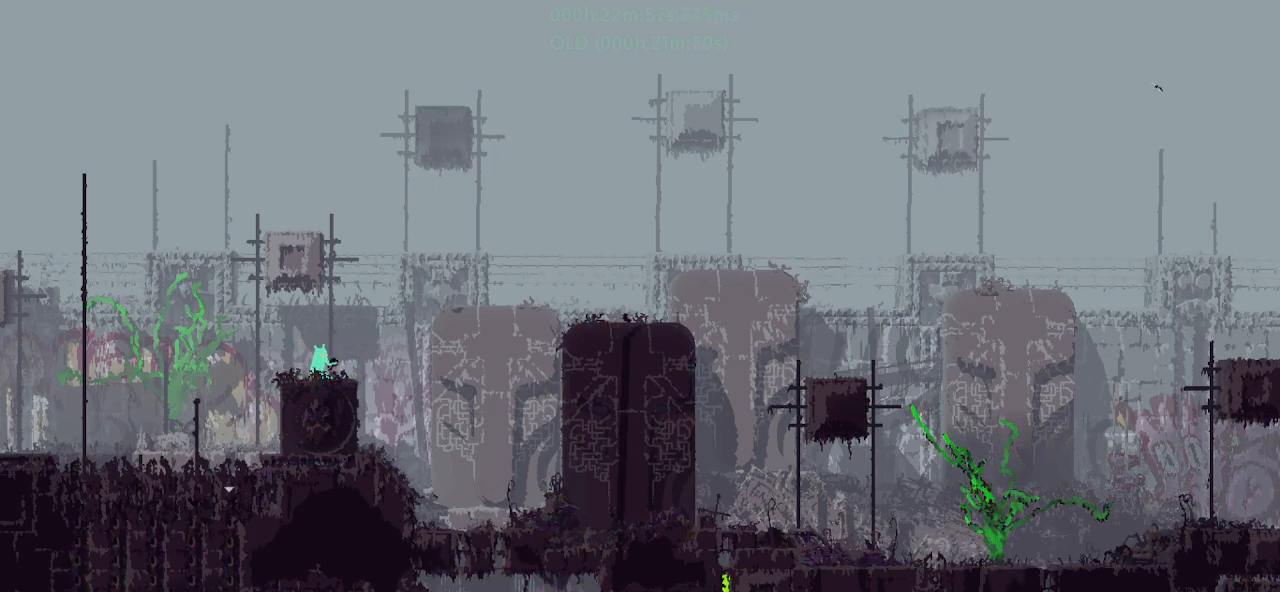
{"keys": ["right"], "events": []}
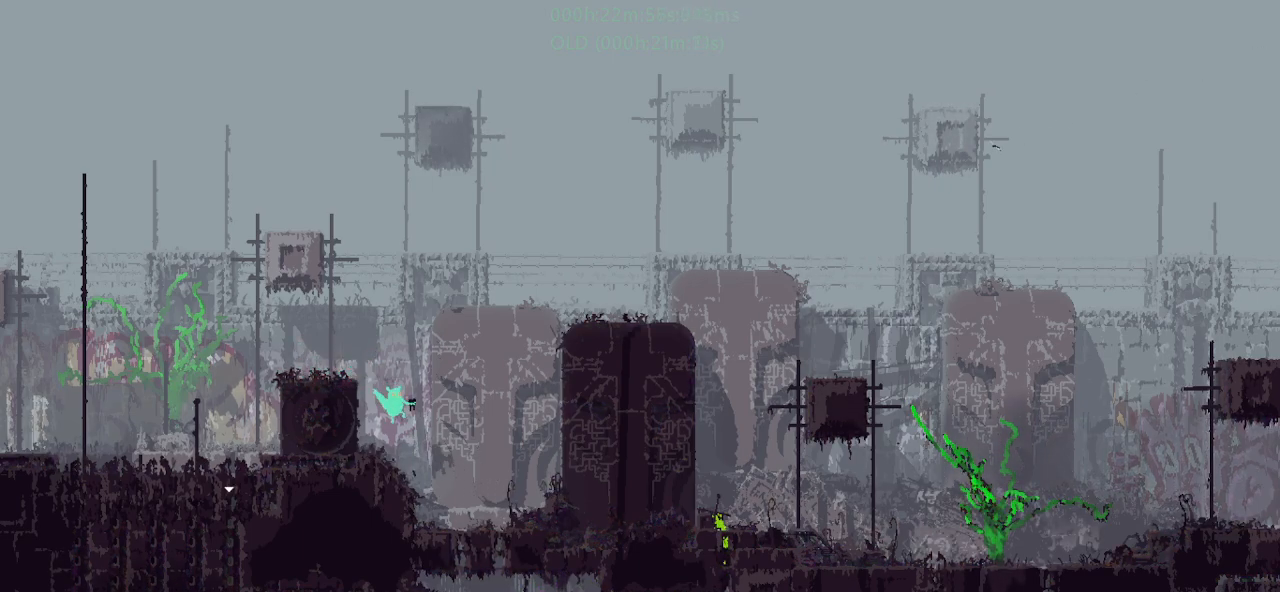
{"keys": ["right"], "events": [[250, "right", "up"], [500, "right", "down"]]}
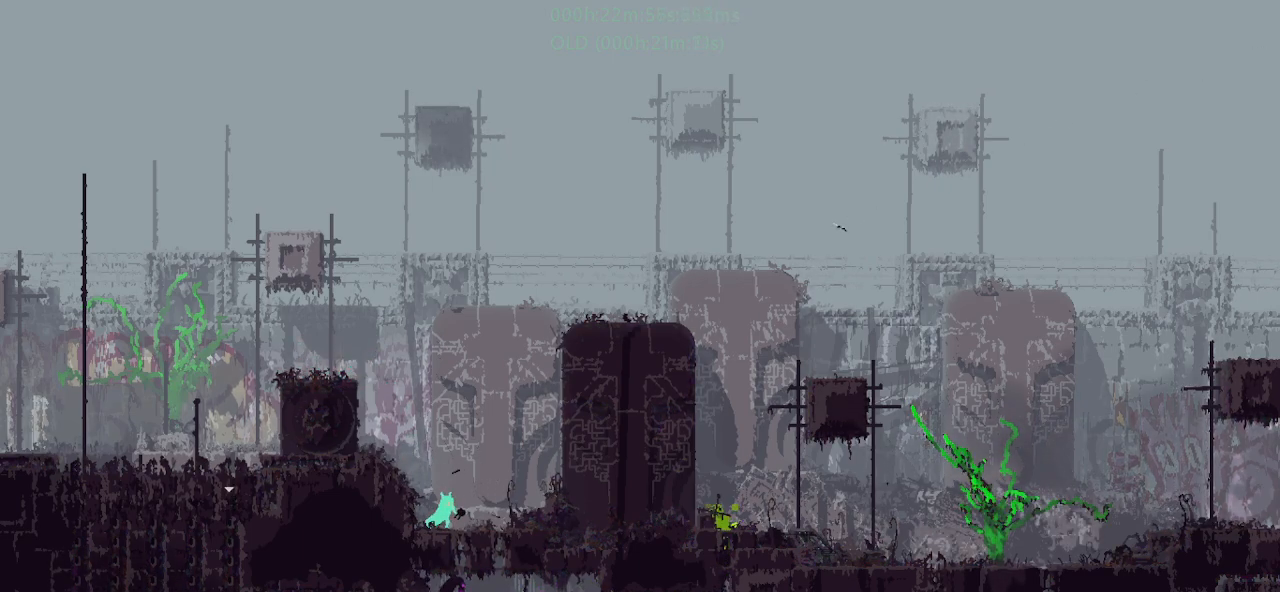
{"keys": [], "events": [[50, "right", "up"]]}
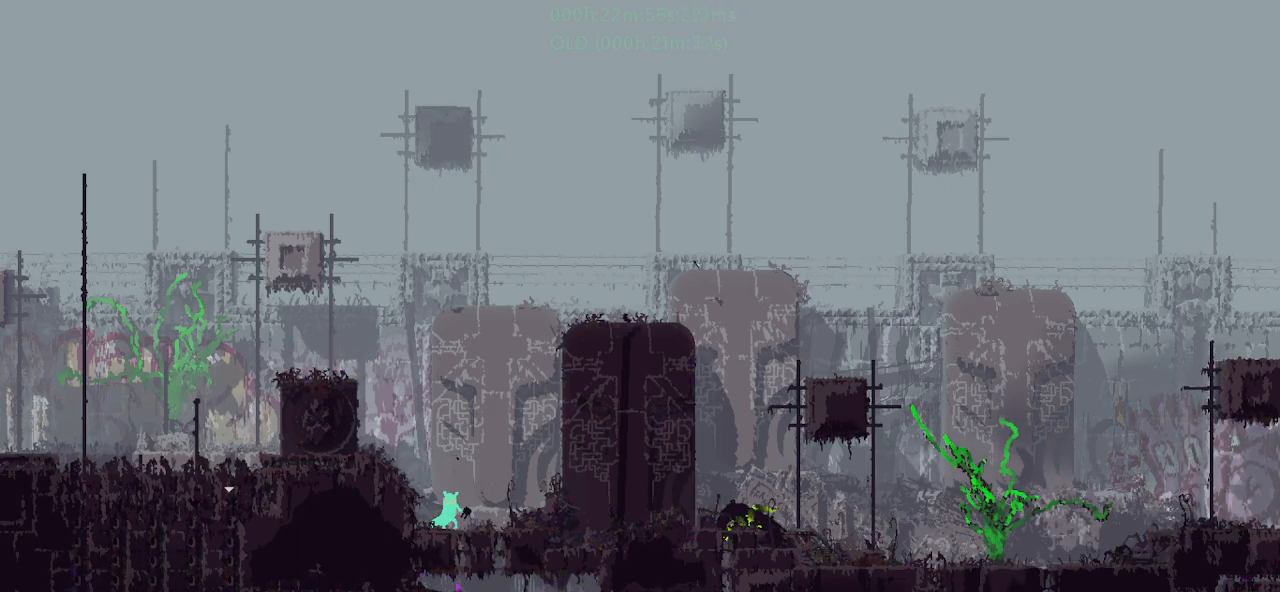
{"keys": [], "events": []}
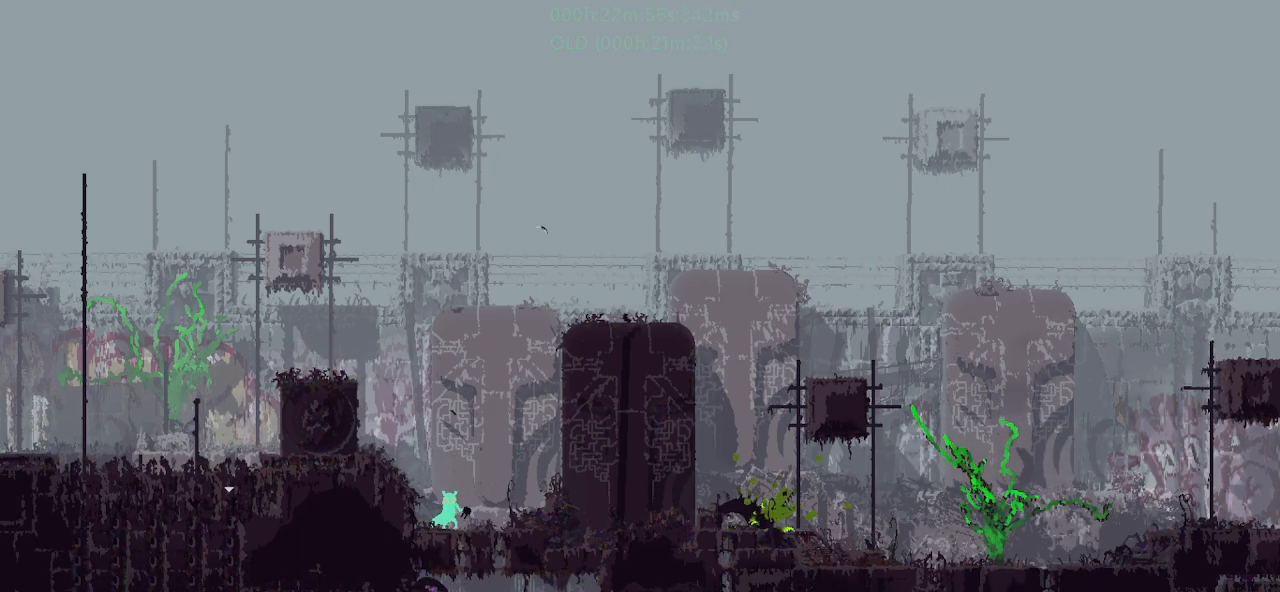
{"keys": ["j", "left"], "events": [[383, "j", "down"], [383, "left", "down"]]}
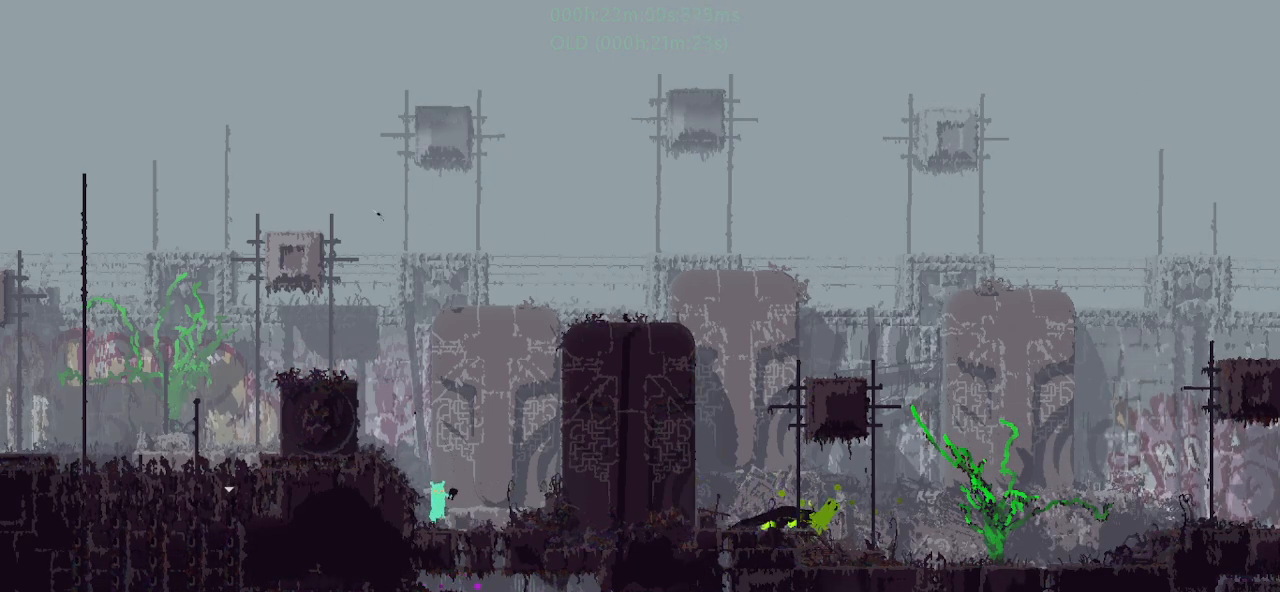
{"keys": [], "events": [[200, "j", "up"], [350, "left", "up"]]}
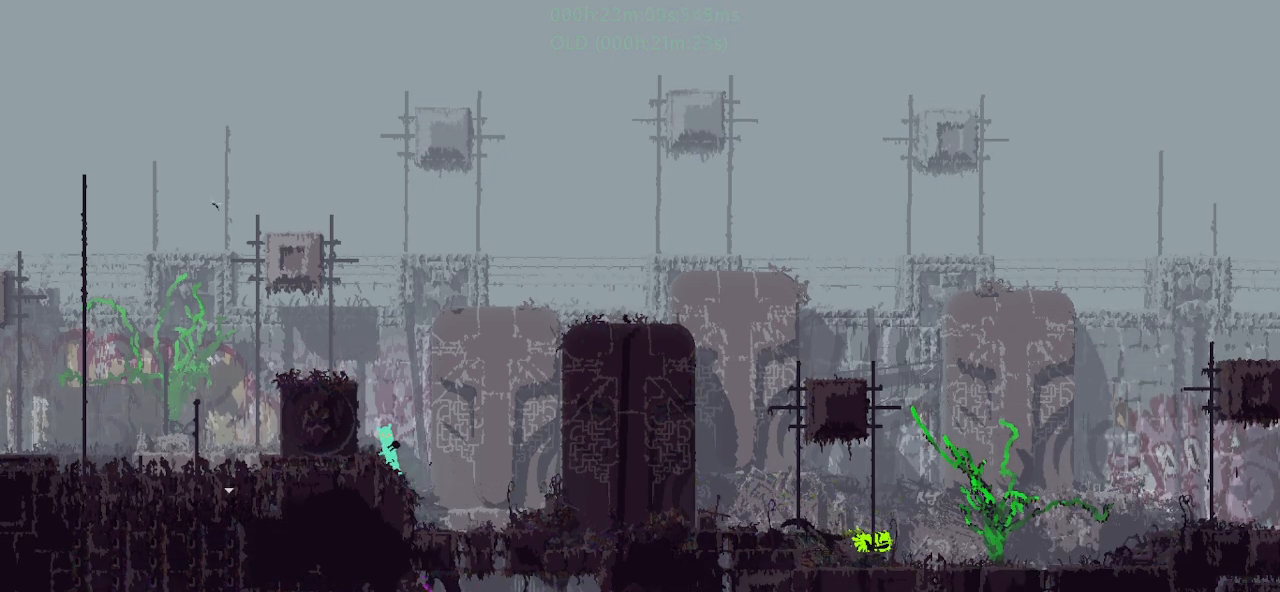
{"keys": [], "events": []}
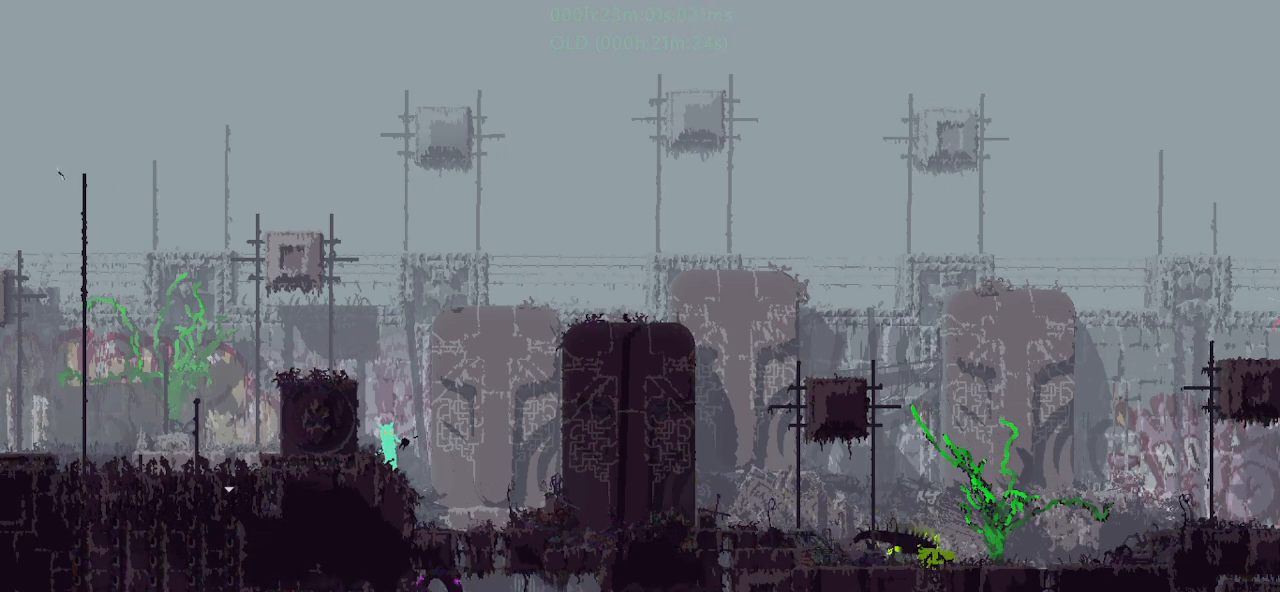
{"keys": [], "events": []}
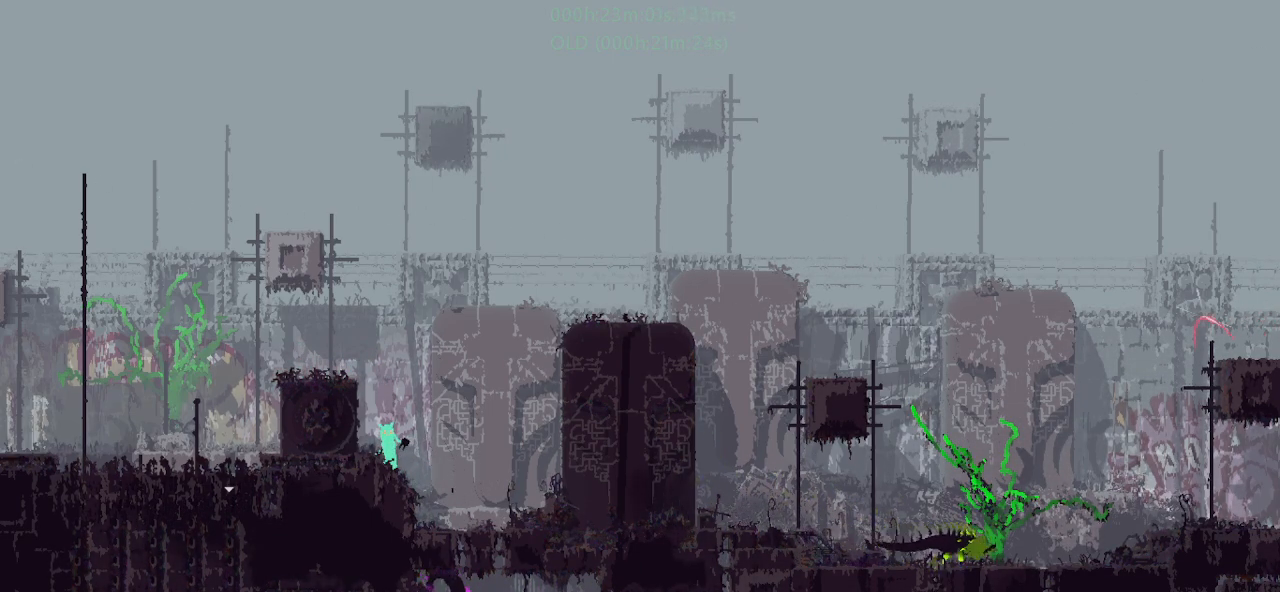
{"keys": [], "events": []}
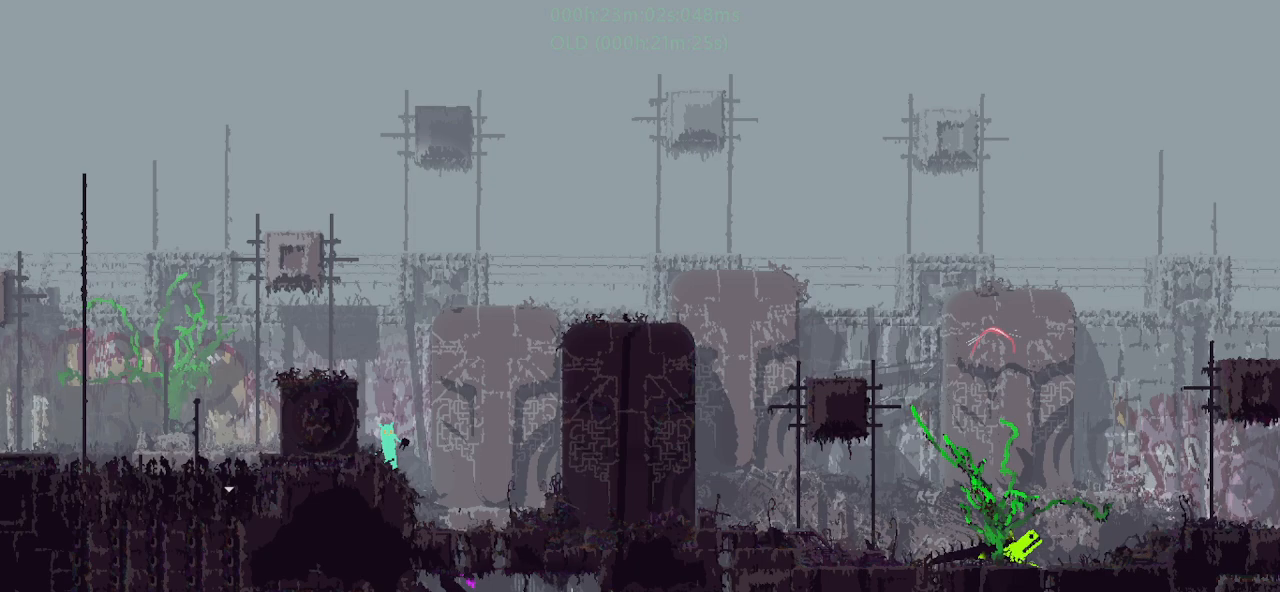
{"keys": ["left"], "events": [[467, "left", "down"]]}
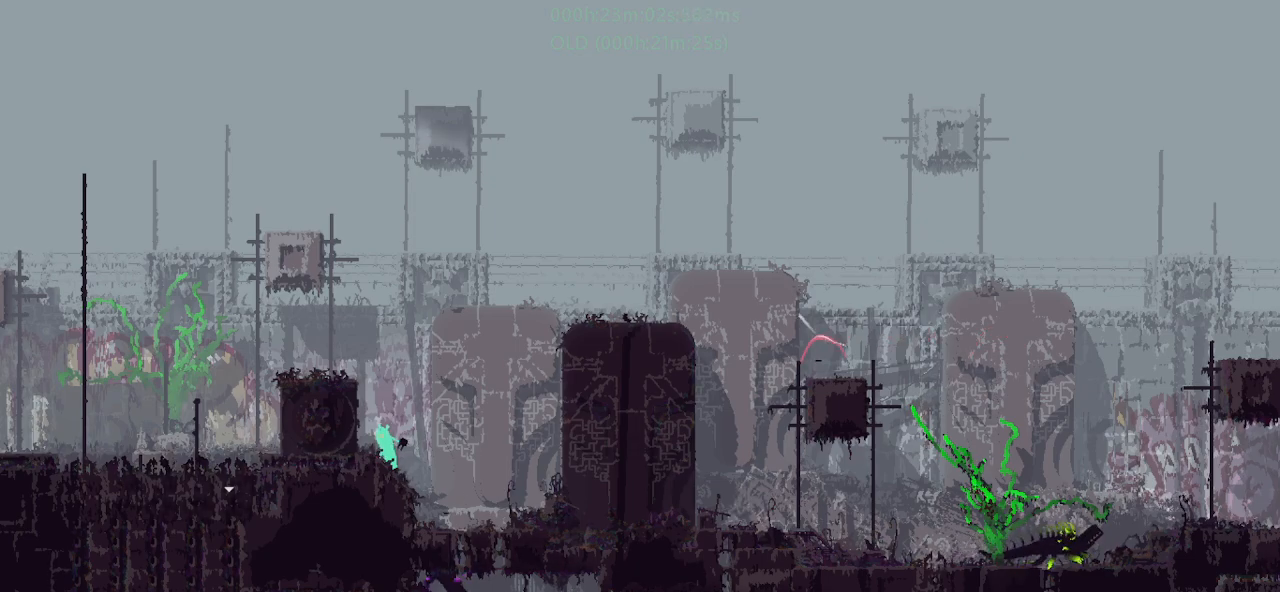
{"keys": [], "events": [[17, "j", "down"], [183, "j", "up"], [333, "left", "up"]]}
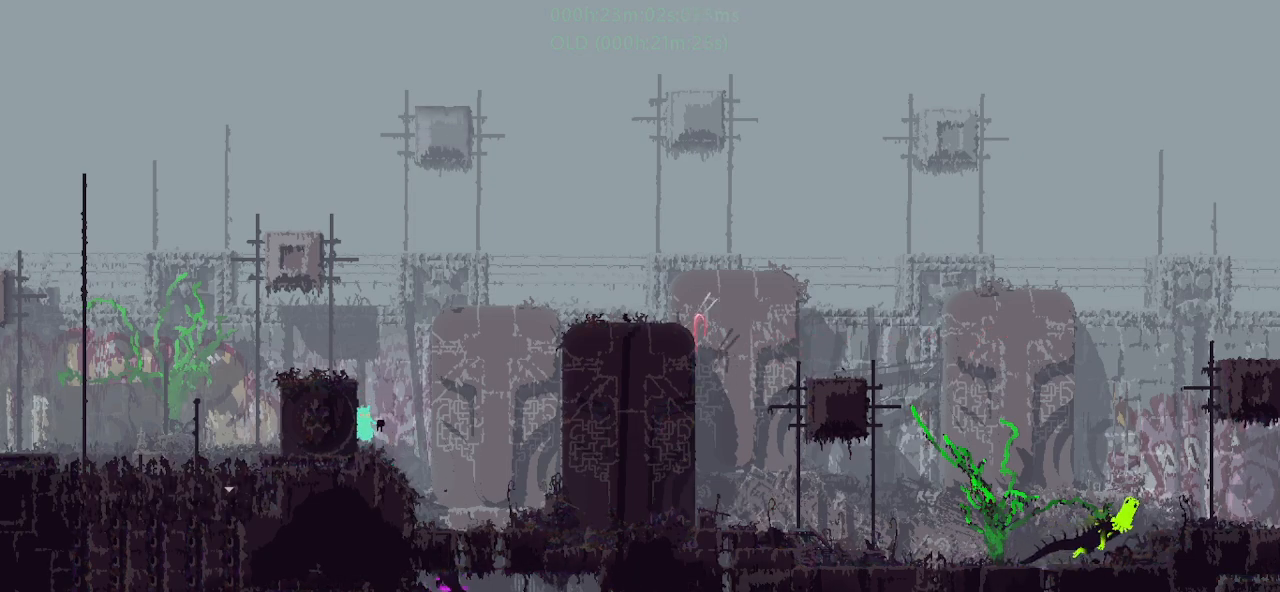
{"keys": [], "events": []}
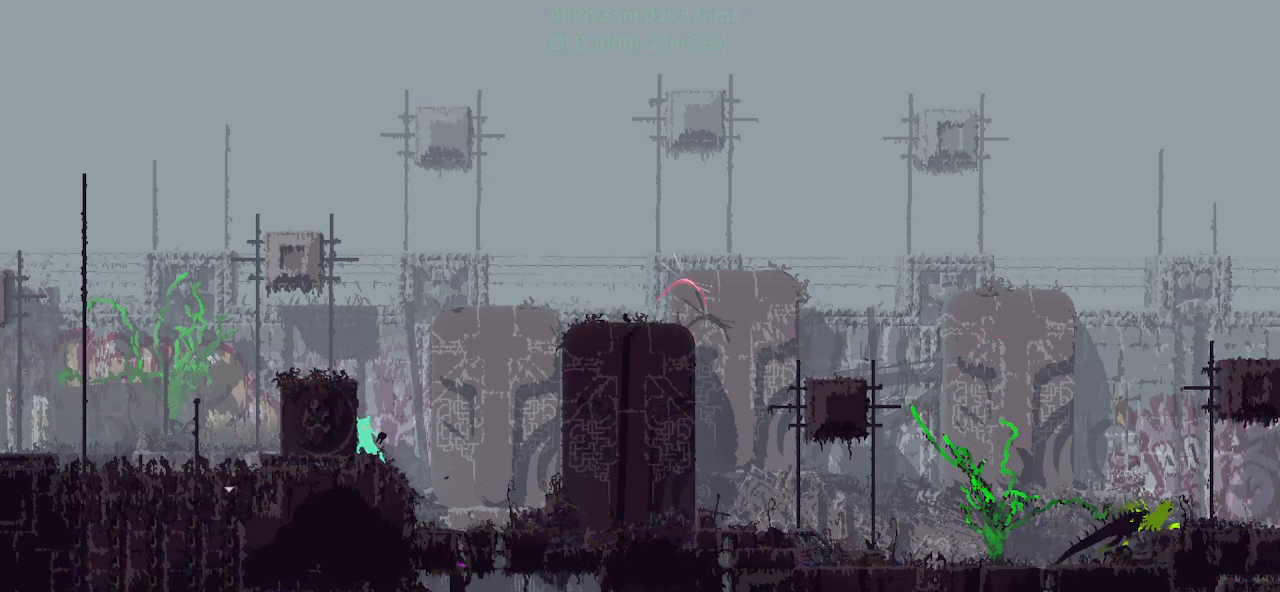
{"keys": [], "events": []}